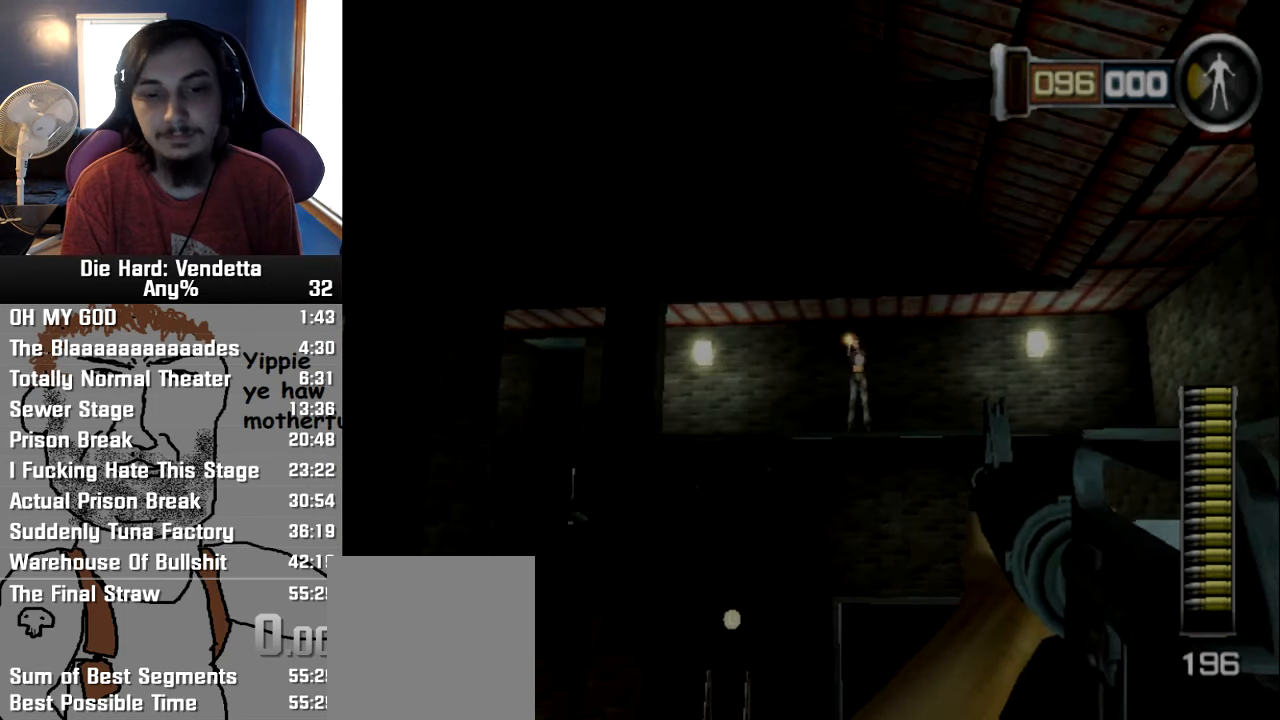
Gameplay with a controller (Nintendo layout); each line is a JSON object with the inputs held at the frame after it. "button_events" lists button changes between this image and that frame as [ms after this image, input, new state], when the widget could be followed in between (sticks are given only as held states). Not read: L3 R3 right_stick.
{"buttons": ["R1"], "left_stick": "center", "button_events": [[234, "R1", "down"]]}
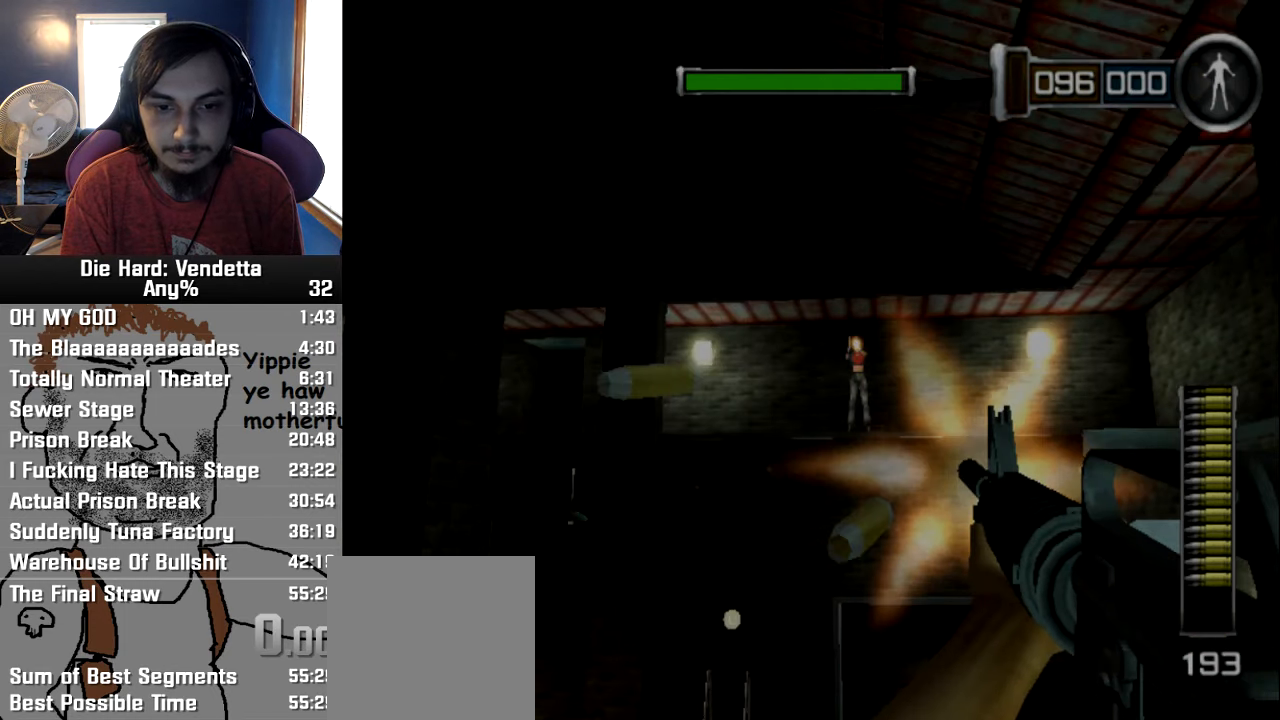
{"buttons": ["R1"], "left_stick": "center", "button_events": []}
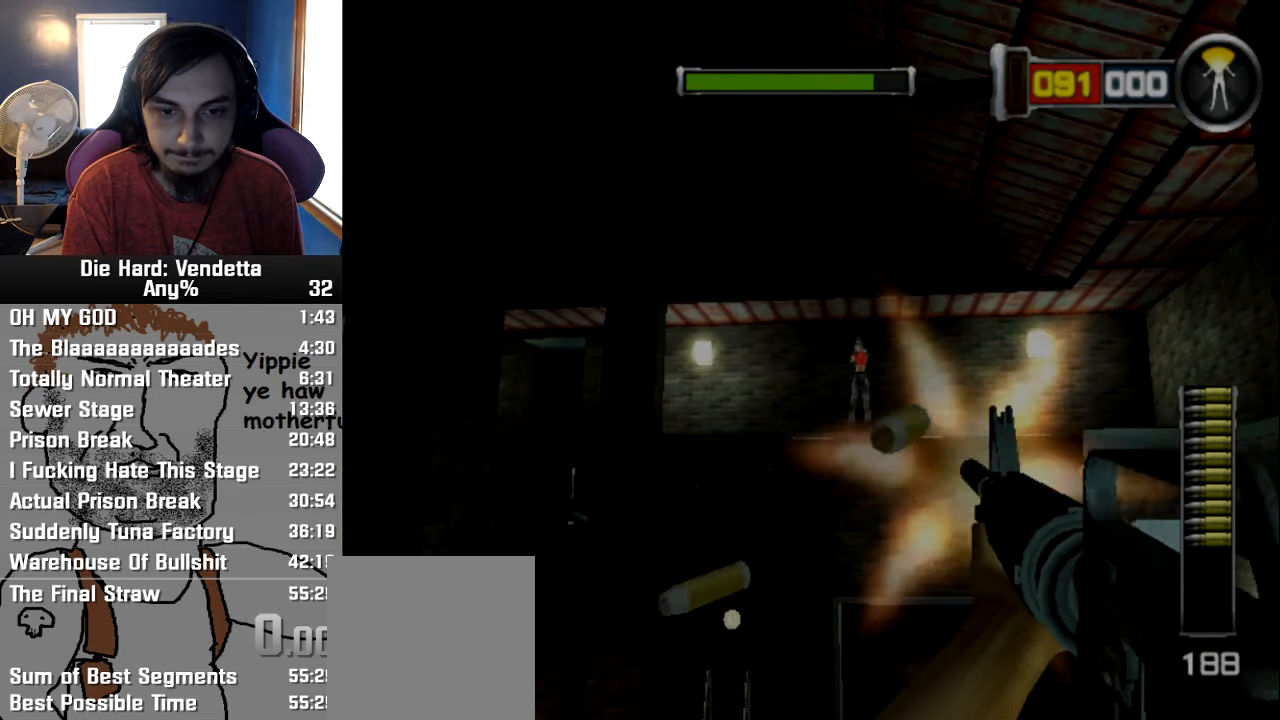
{"buttons": [], "left_stick": "center", "button_events": [[484, "R1", "up"]]}
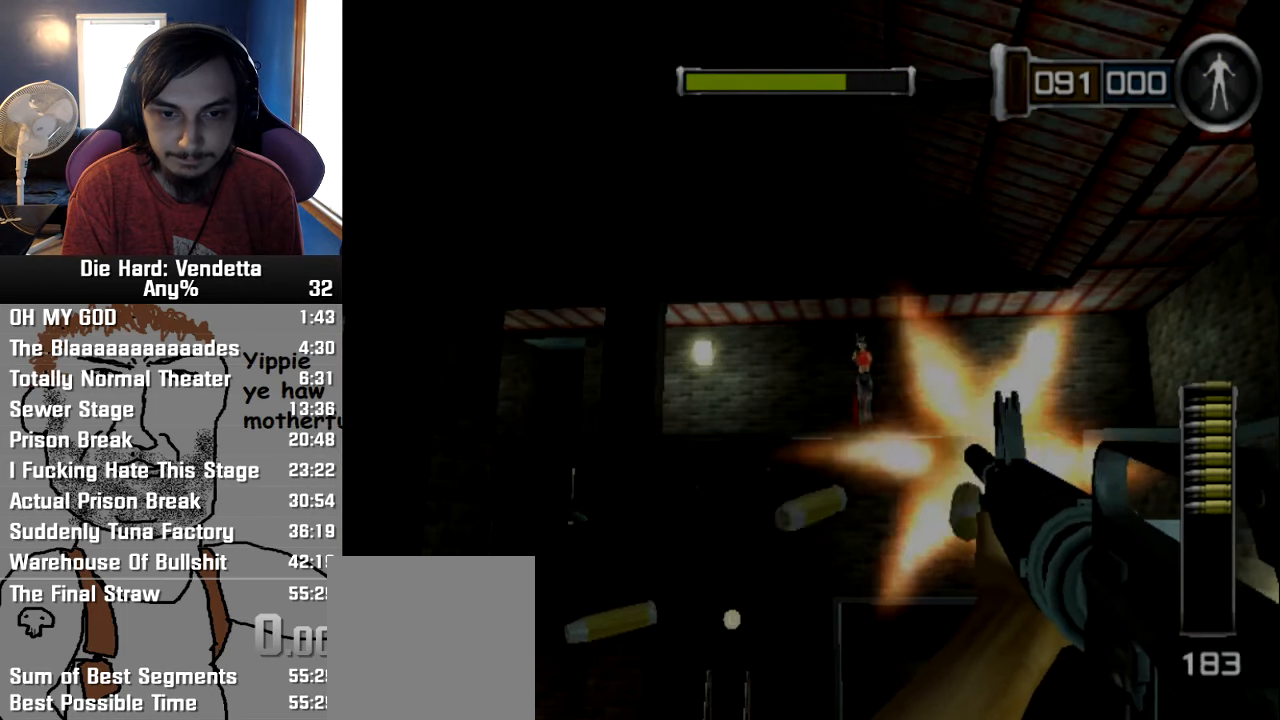
{"buttons": ["R1"], "left_stick": "center", "button_events": [[67, "R1", "down"], [400, "R1", "up"], [484, "R1", "down"]]}
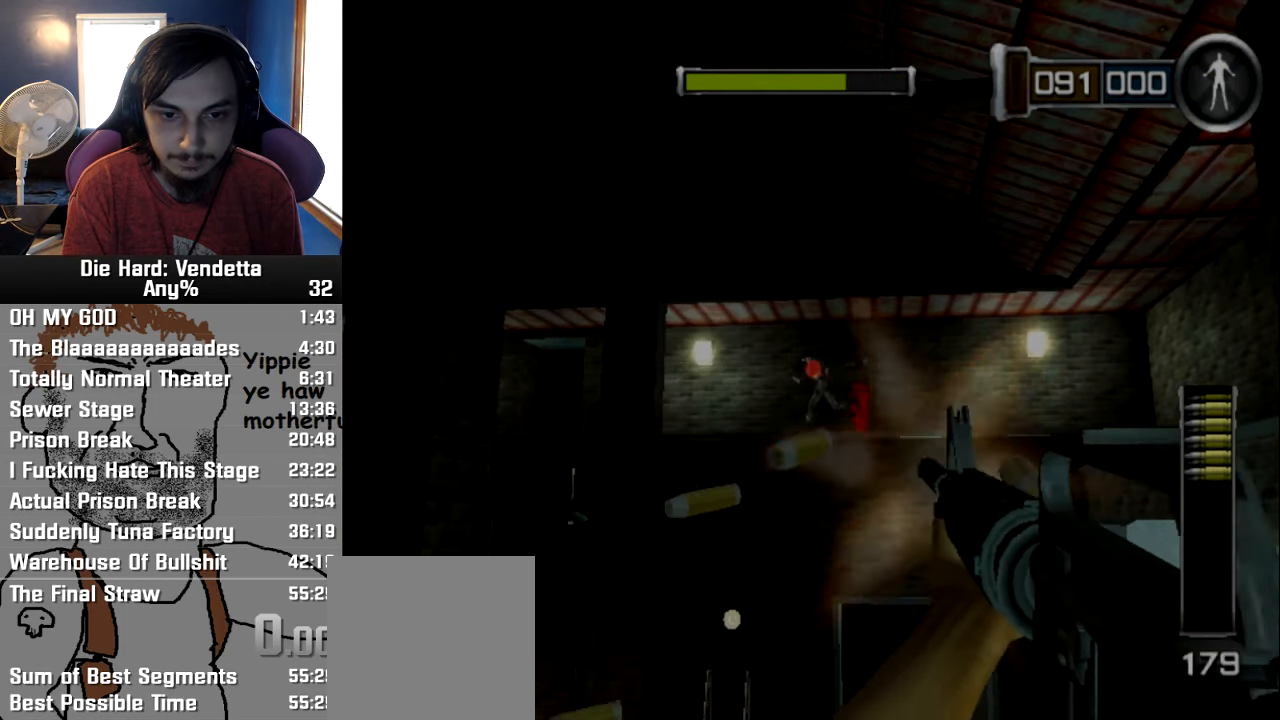
{"buttons": [], "left_stick": "center", "button_events": [[250, "R1", "up"], [334, "R1", "down"], [467, "R1", "up"]]}